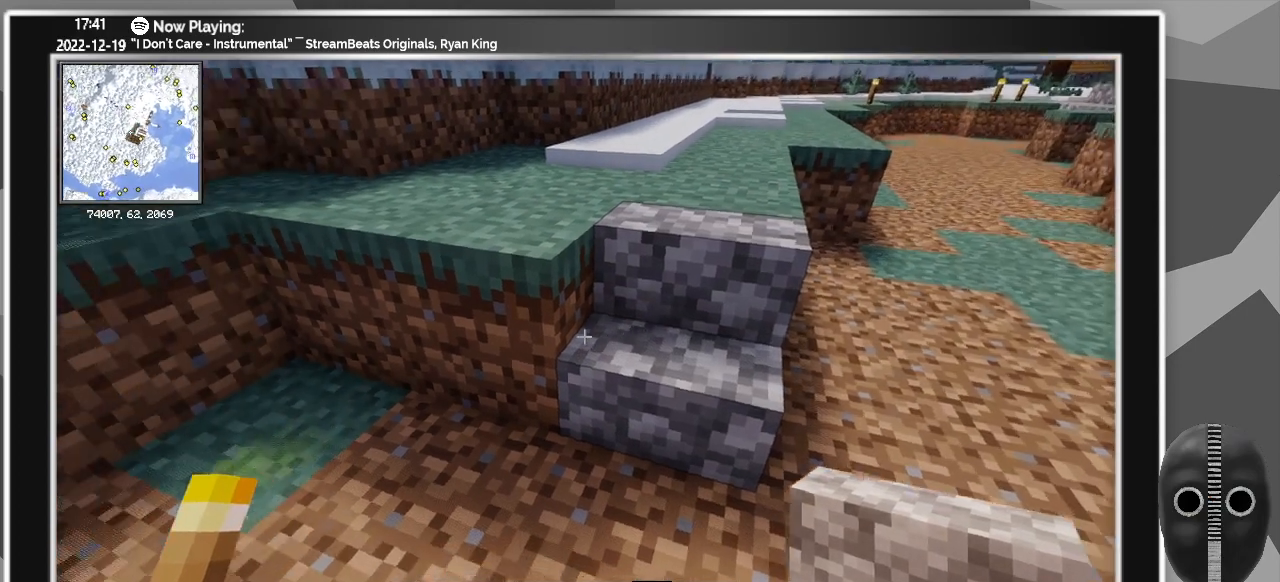
Gameplay with keyboard and mouse; each line is a JSON object with the keys and mouse buttons held at the frame after it. "events" lists presses ("down") and releases ("up") of "0", "1", "2", "3", "4", "5", "6", "7", "8", "9", "a", "alt_l", "alt_r", "b", "backspace", "c", "caps_lock", "ctrl_l", "ctrl_r", "d", "down", "e", "escape", "f", "f1", "f10", "f11", "f12", "f2", "f3", "f4", "f5", "f6", "f7", "f8", "f9", "g", "h", "i", "j", "k", "l", "left", "m", "minus", "n", "o", "p", "q", "r", "right", "s", "shift_l", "shift_r", "space", "super", "t", "tab", "tilde", "u", "up", "v", "w", "x", "y", "z", "mouse_left" and "mouse_right" between this image and that frame as [ms after this image, input, new state], when the widget could be followed in between. "mouse_left", "mouse_right" = the "left", "right" buttons of the "mouse" list. No other keys are recorded. Fast repeated clicks can show as one long hold. Mouse movement is not recorded.
{"keys": [], "mouse": [], "events": []}
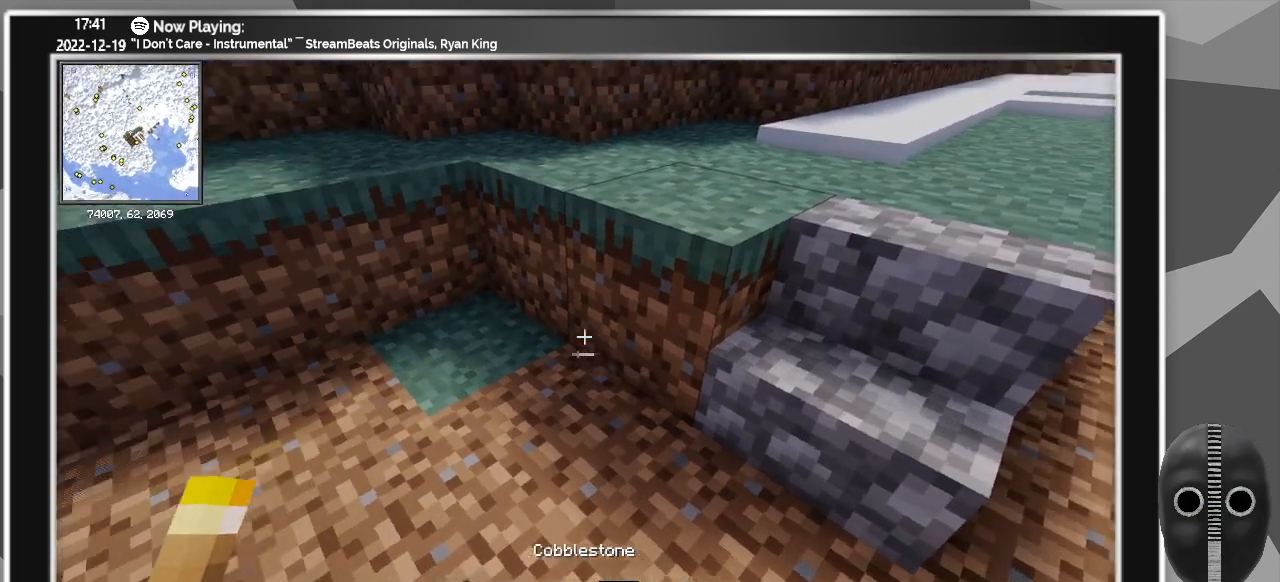
{"keys": [], "mouse": [], "events": []}
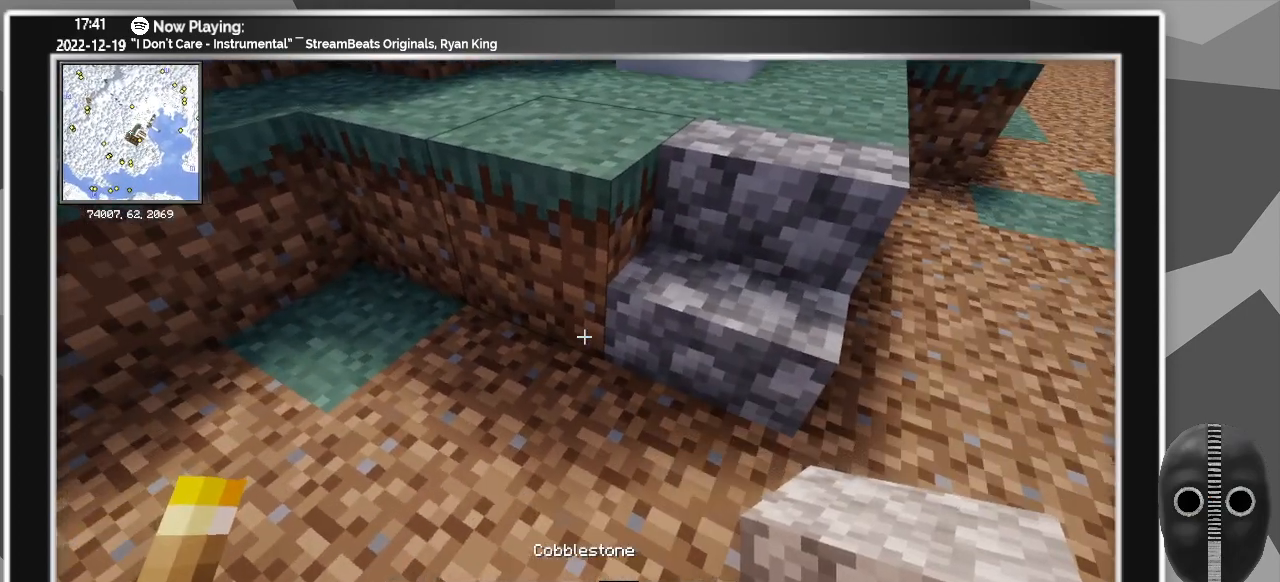
{"keys": [], "mouse": [], "events": []}
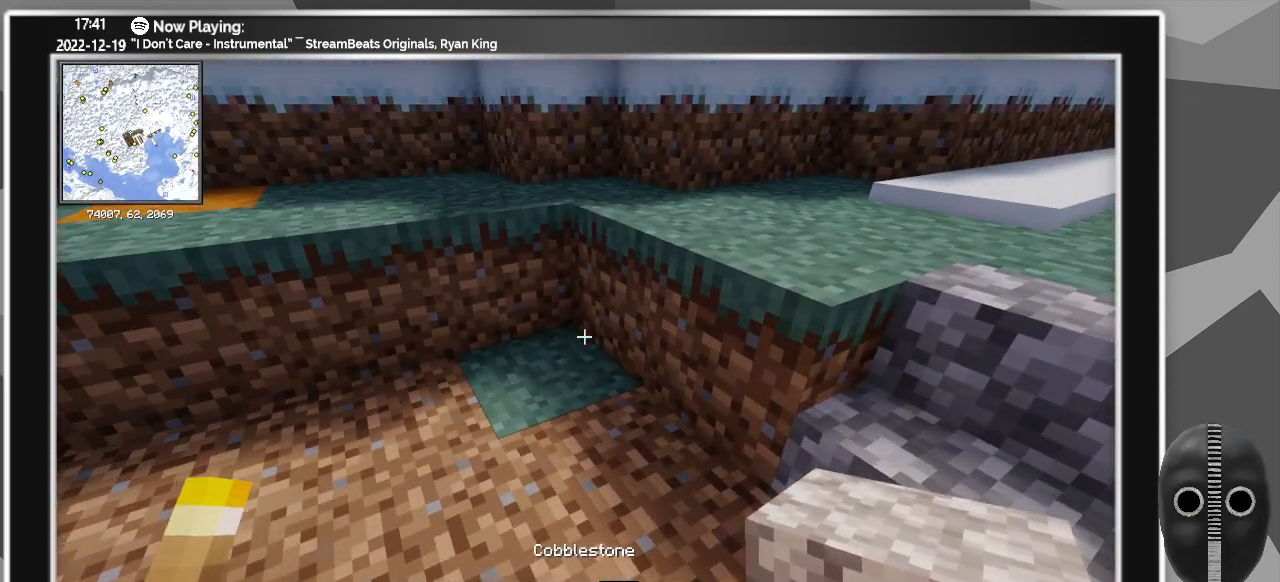
{"keys": ["d"], "mouse": [], "events": [[150, "mouse_right", "down"], [200, "mouse_right", "up"], [383, "d", "down"]]}
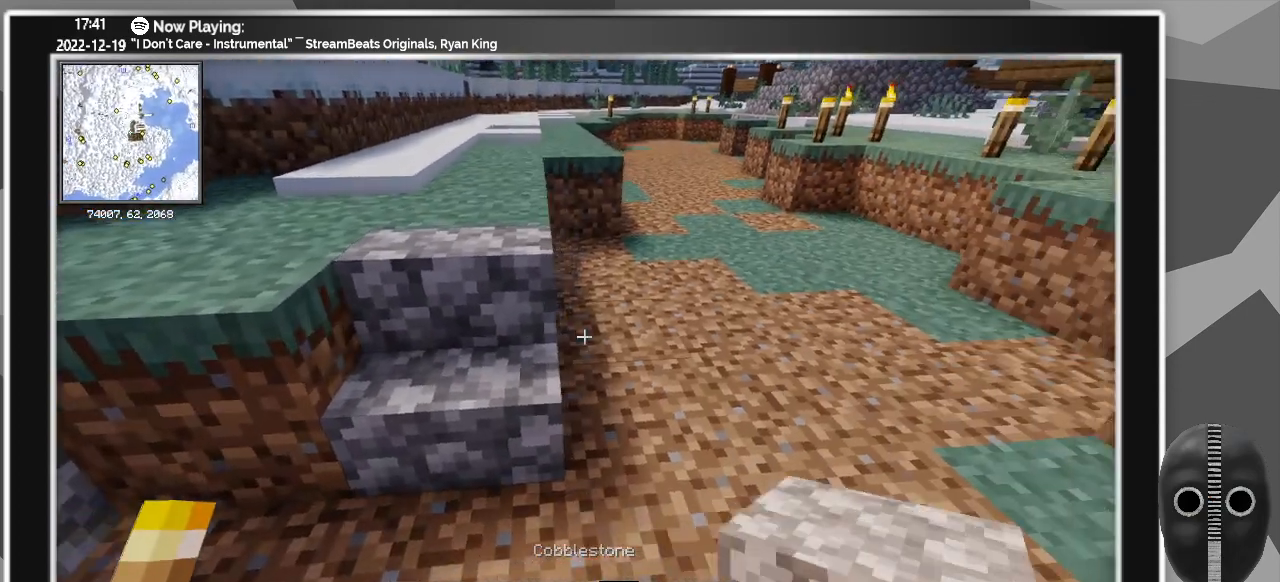
{"keys": ["w"], "mouse": [], "events": [[66, "w", "down"], [166, "d", "up"]]}
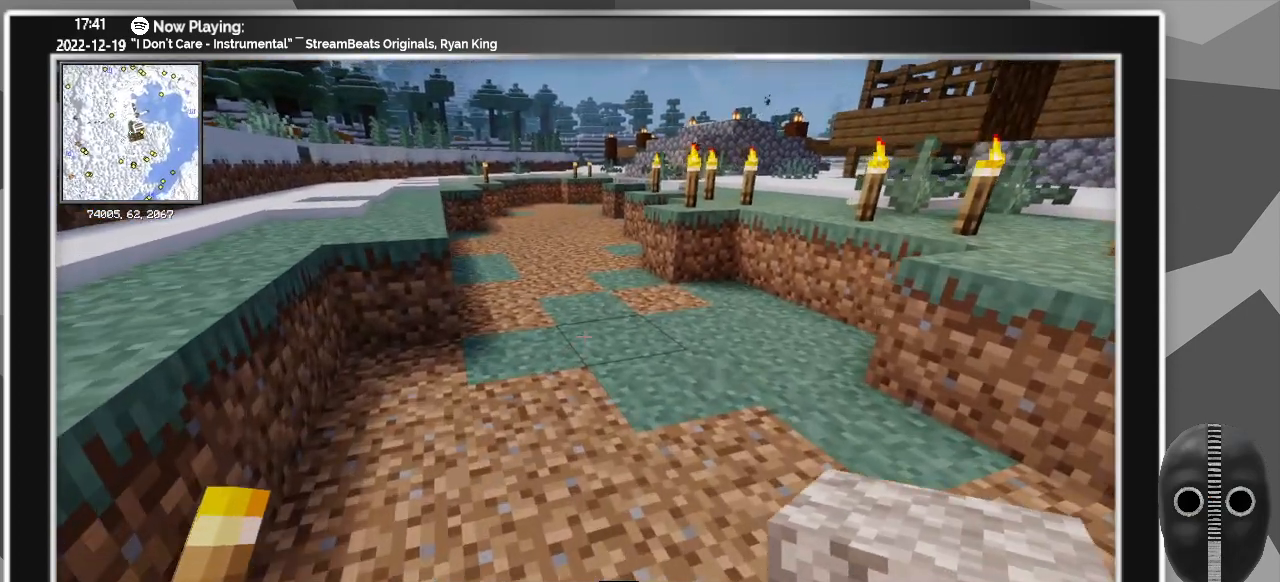
{"keys": ["w"], "mouse": [], "events": []}
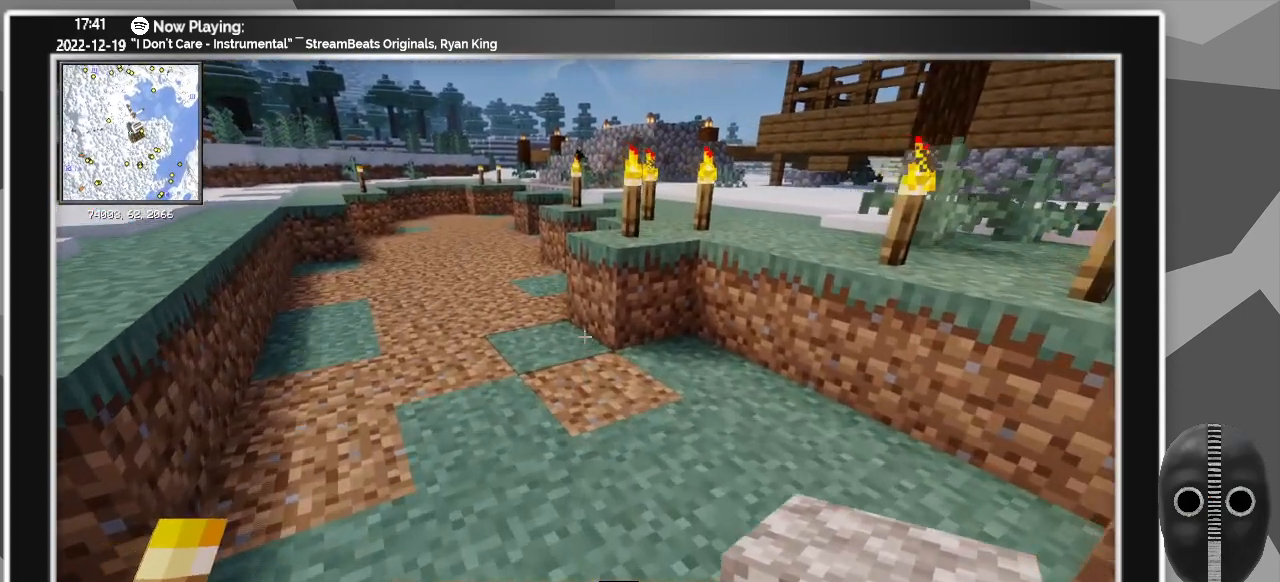
{"keys": ["a", "w"], "mouse": [], "events": [[50, "a", "down"]]}
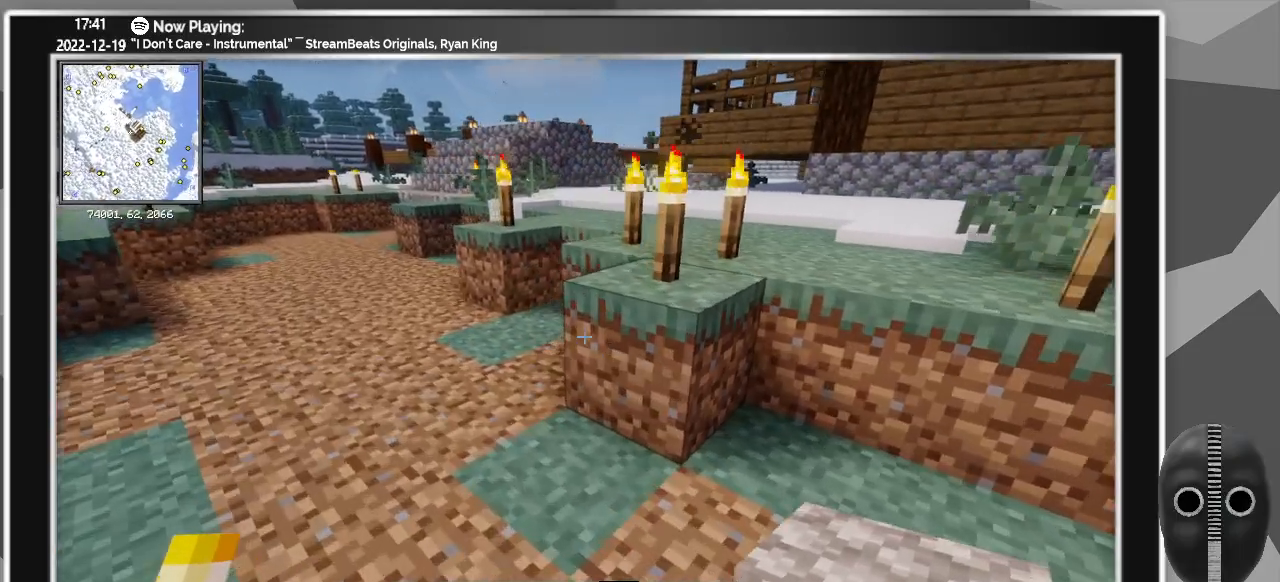
{"keys": ["a", "w"], "mouse": [], "events": []}
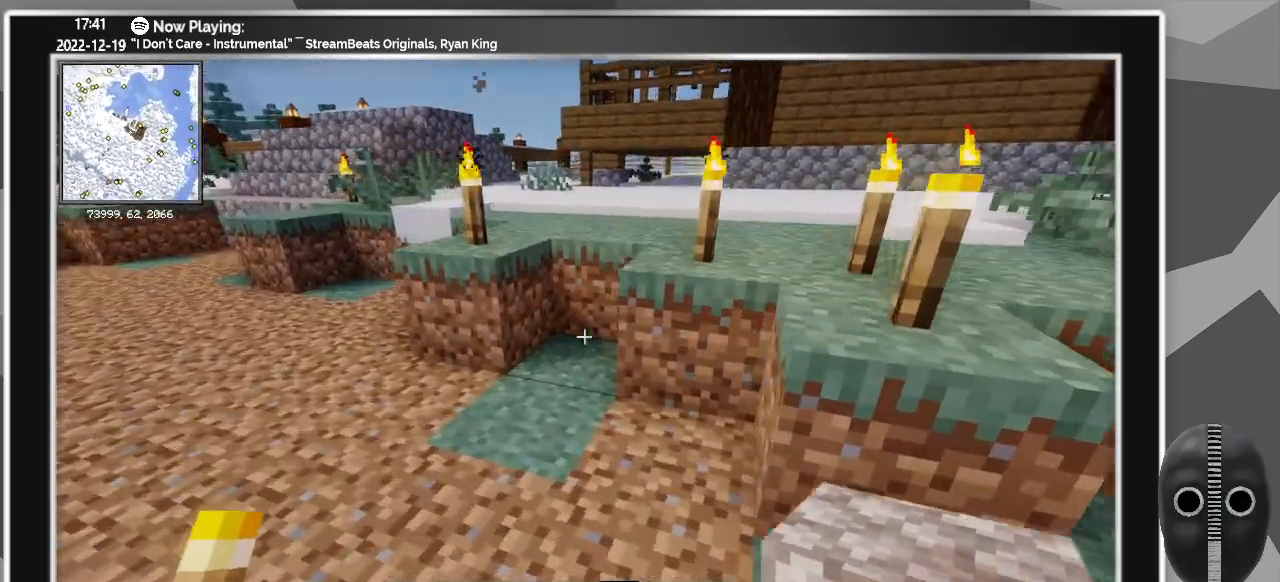
{"keys": ["a", "w"], "mouse": [], "events": [[133, "w", "up"], [183, "a", "up"], [183, "mouse_right", "down"], [283, "mouse_right", "up"], [416, "a", "down"], [466, "w", "down"]]}
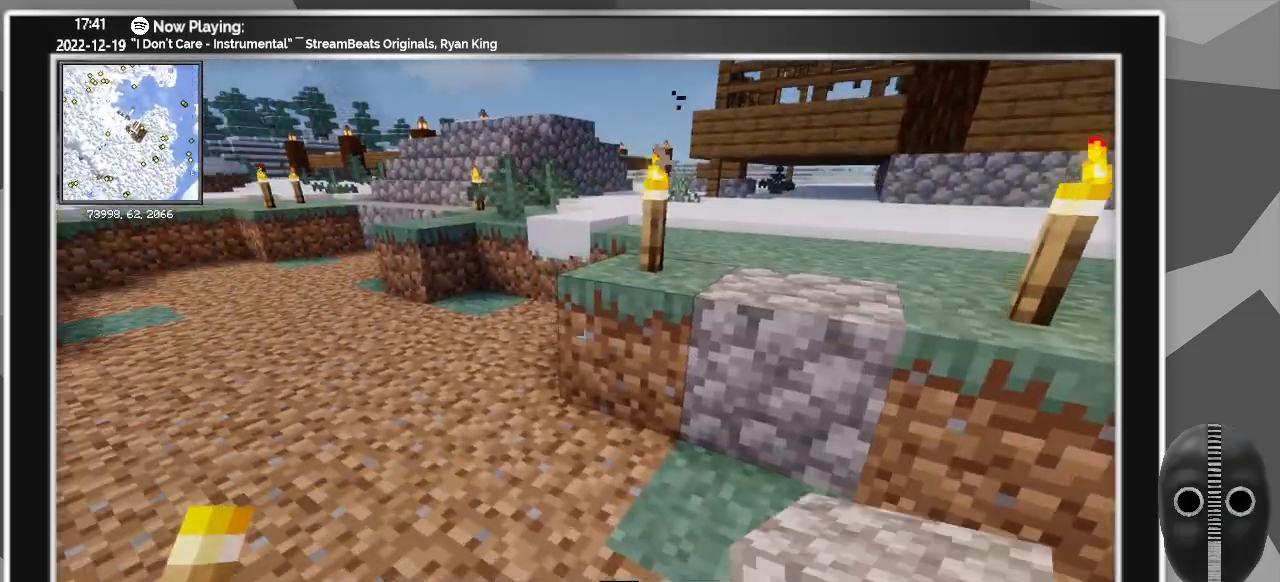
{"keys": ["a", "w"], "mouse": [], "events": []}
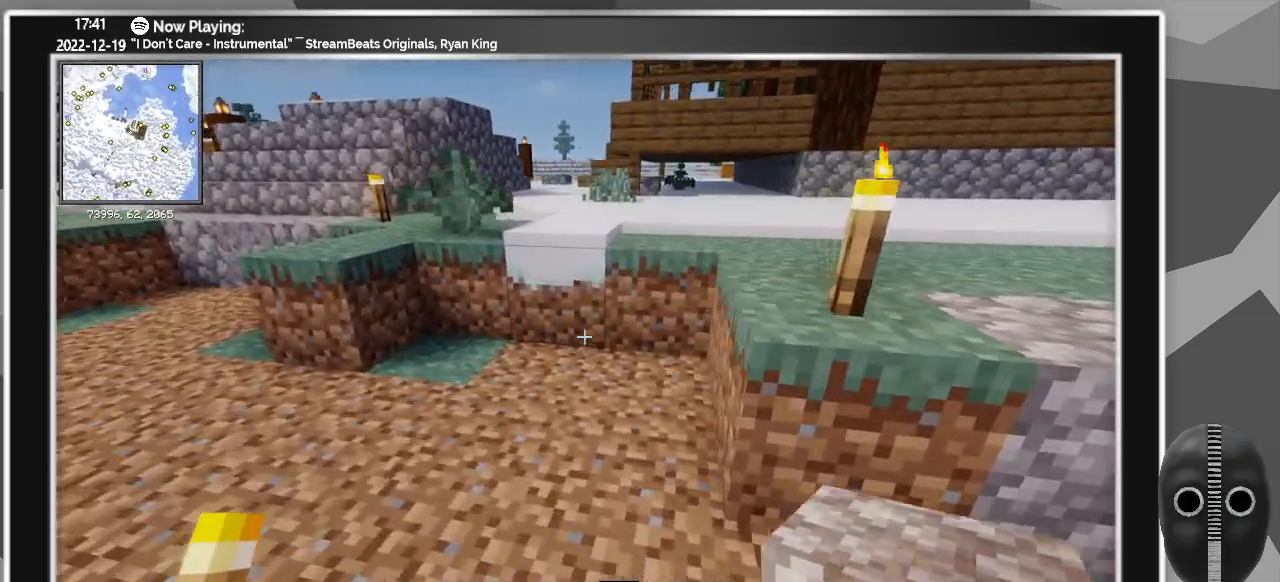
{"keys": [], "mouse": [], "events": [[266, "a", "up"], [266, "w", "up"]]}
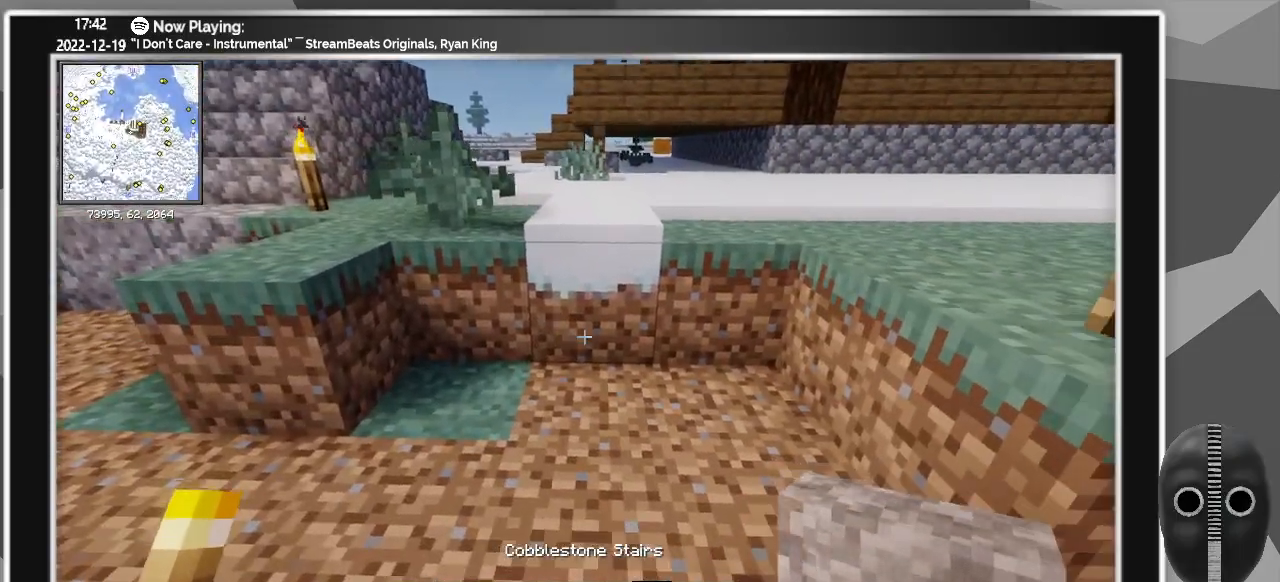
{"keys": [], "mouse": [], "events": [[233, "mouse_right", "down"], [333, "mouse_right", "up"]]}
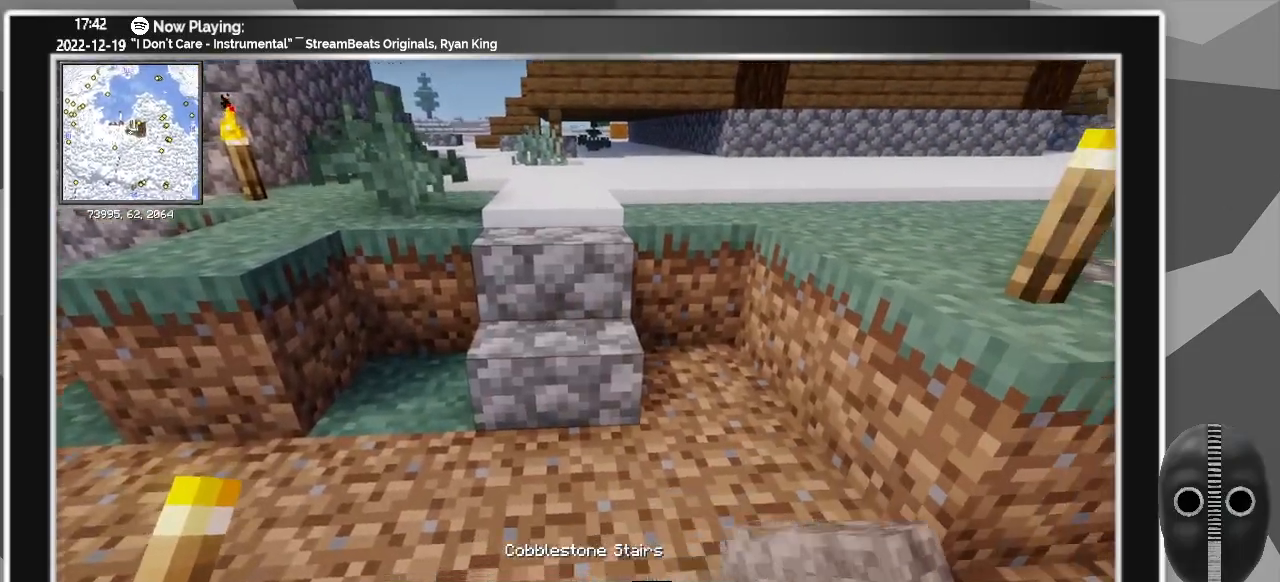
{"keys": ["a"], "mouse": [], "events": [[50, "s", "down"], [200, "a", "down"], [383, "s", "up"]]}
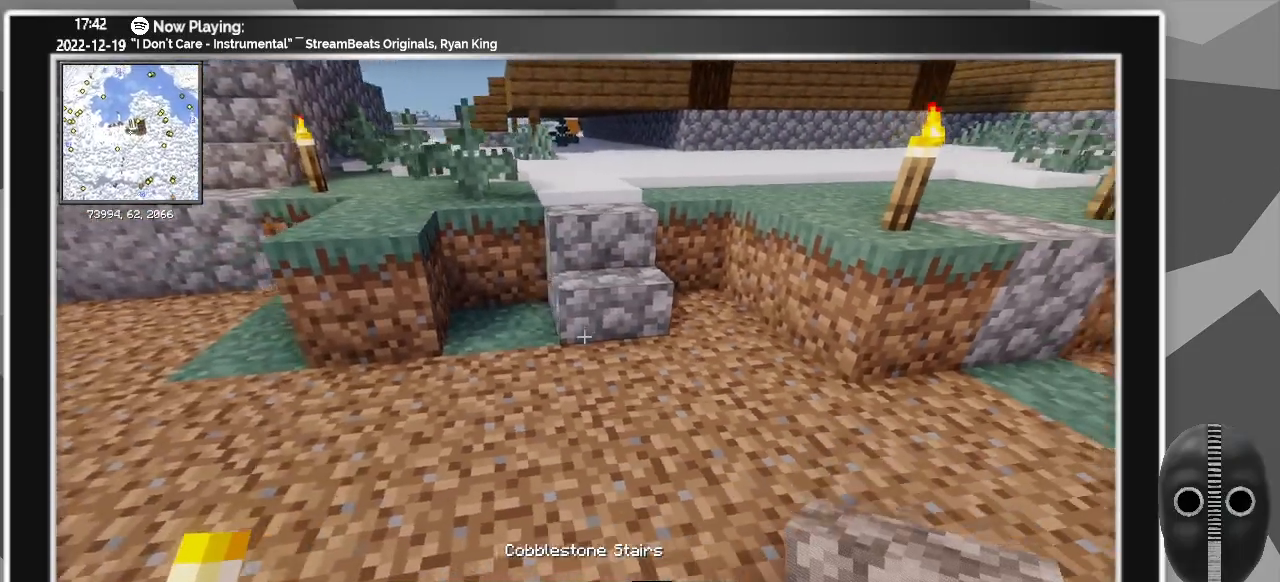
{"keys": ["d", "space"], "mouse": [], "events": [[66, "a", "up"], [350, "d", "down"], [483, "space", "down"]]}
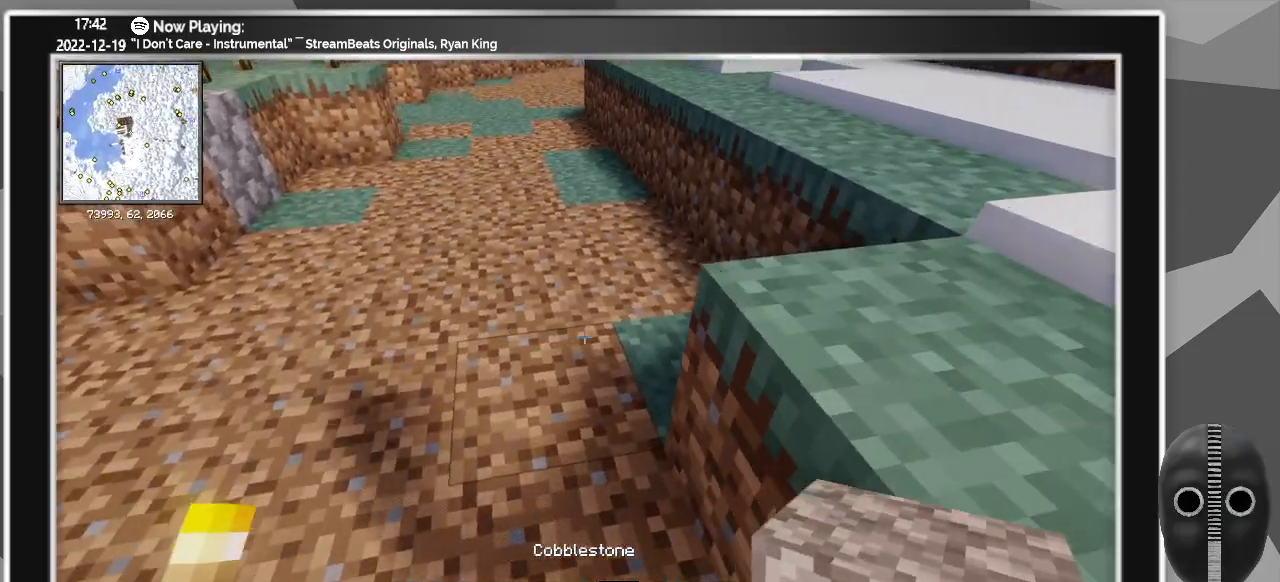
{"keys": ["d"], "mouse": [], "events": [[266, "space", "up"], [416, "mouse_right", "down"], [466, "mouse_right", "up"]]}
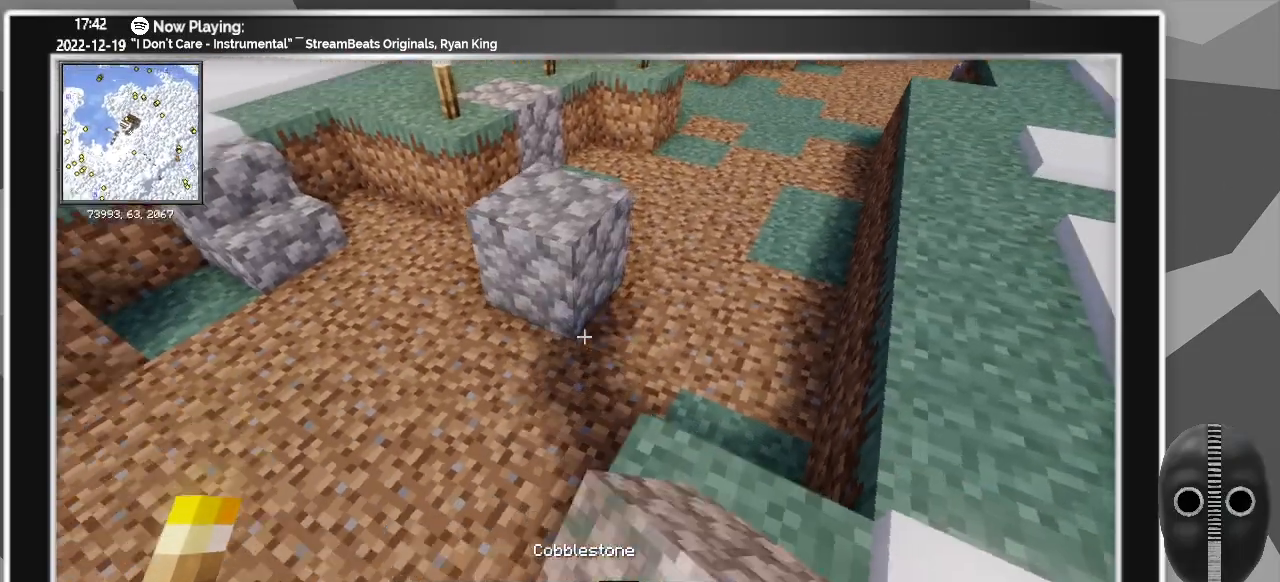
{"keys": ["a", "w"], "mouse": [], "events": [[150, "a", "down"], [150, "d", "up"], [200, "mouse_right", "down"], [250, "mouse_right", "up"], [383, "w", "down"]]}
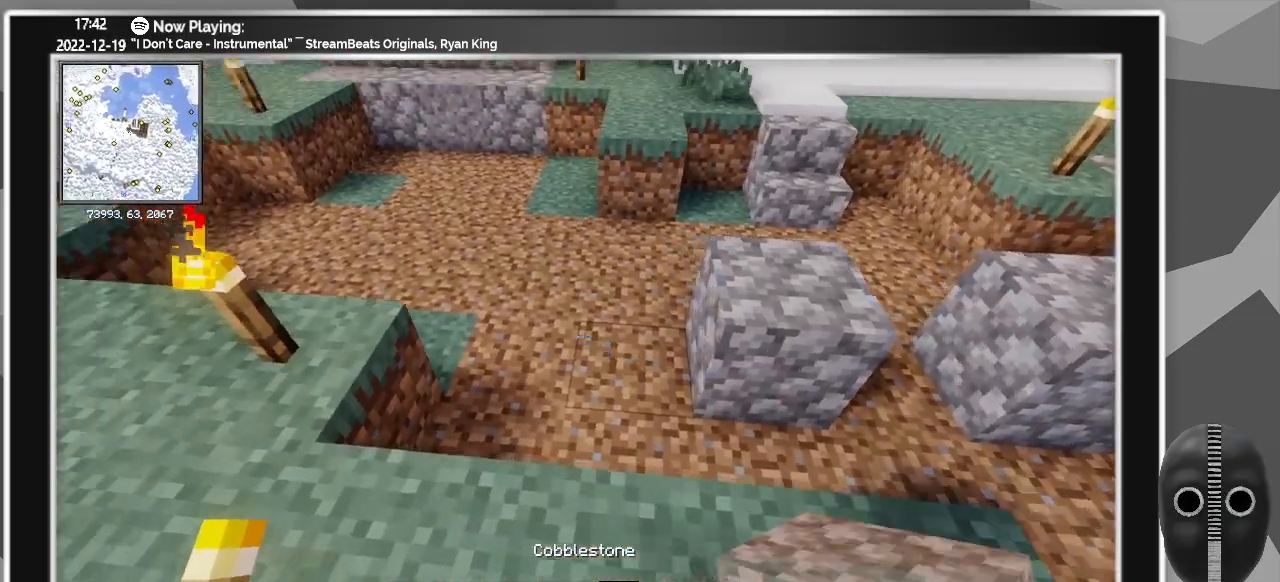
{"keys": ["a", "w"], "mouse": [], "events": [[216, "mouse_right", "down"], [350, "mouse_right", "up"]]}
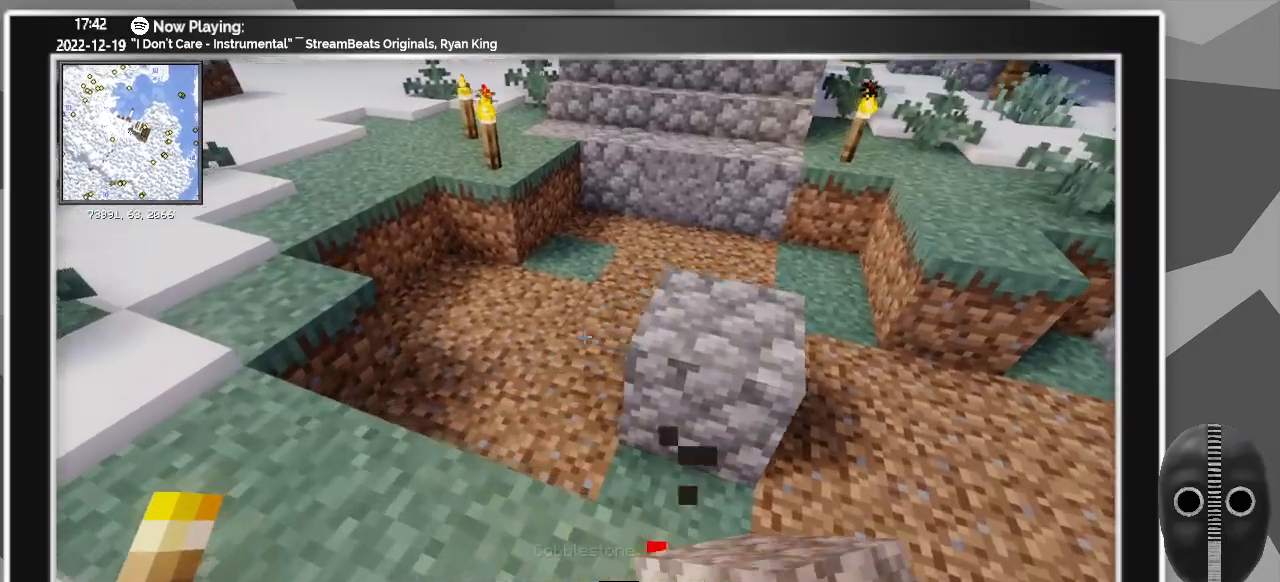
{"keys": ["a", "w"], "mouse": [], "events": [[216, "mouse_right", "down"], [266, "mouse_right", "up"]]}
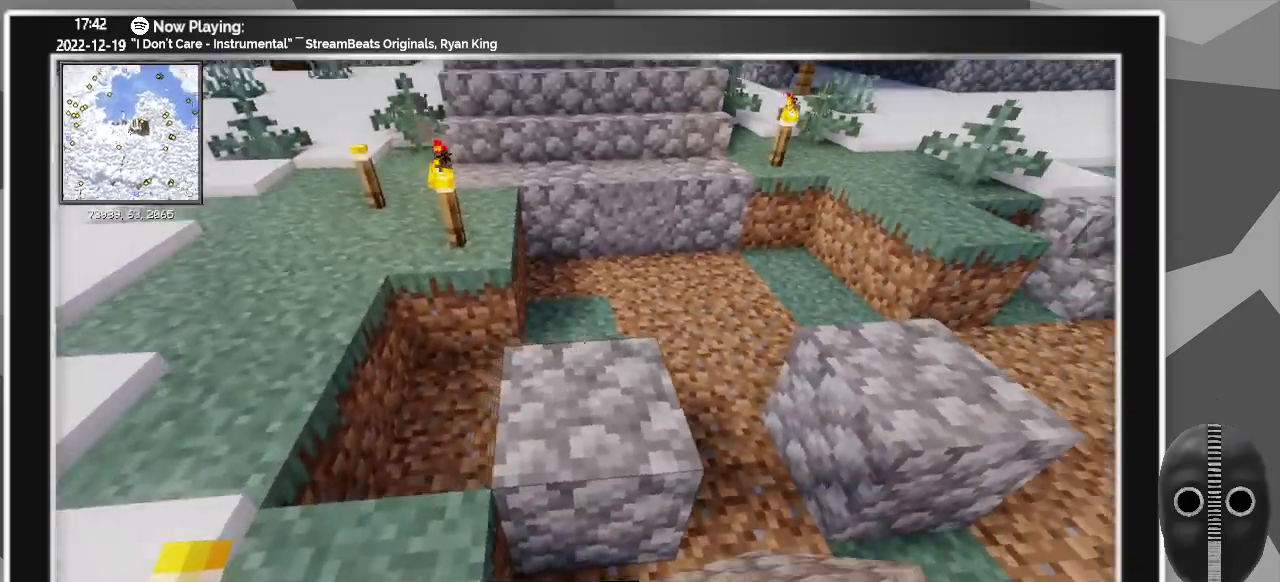
{"keys": ["a", "w"], "mouse": [], "events": [[333, "mouse_right", "down"], [433, "mouse_right", "up"]]}
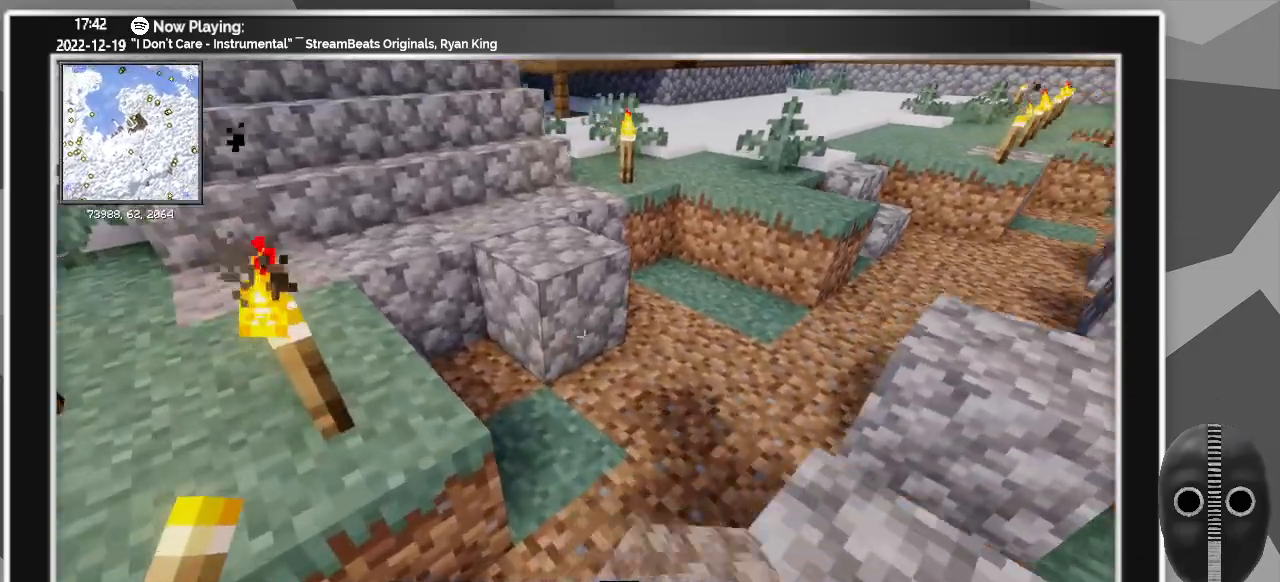
{"keys": ["a"], "mouse": [], "events": [[116, "space", "down"], [266, "space", "up"], [366, "w", "up"]]}
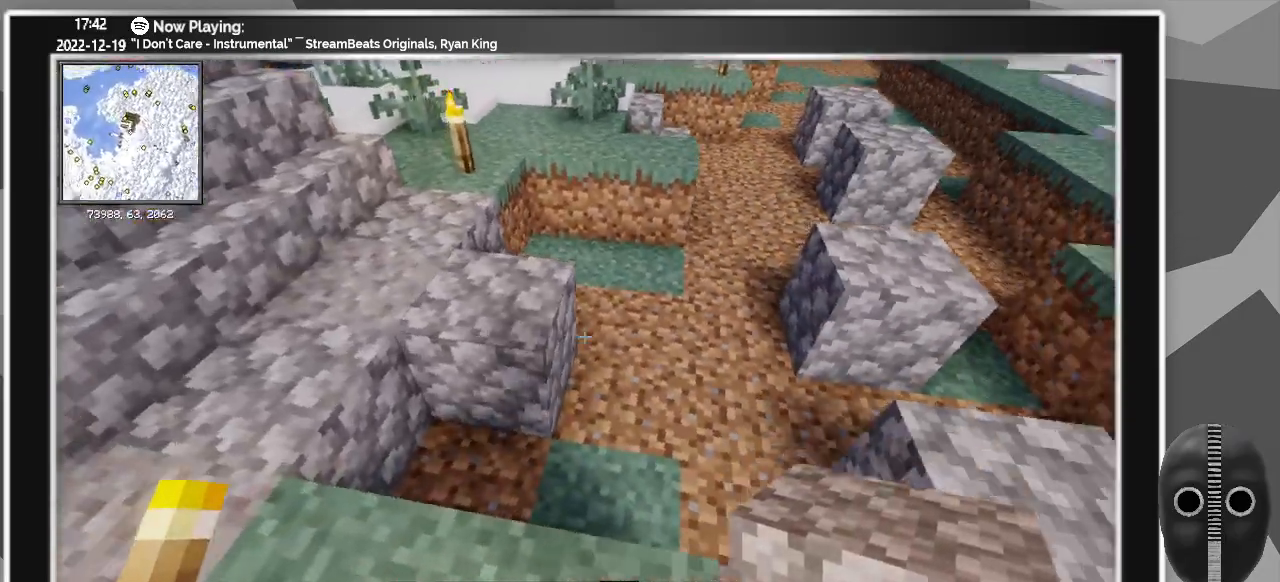
{"keys": ["a", "w"], "mouse": [], "events": [[183, "w", "down"], [316, "space", "down"], [466, "space", "up"]]}
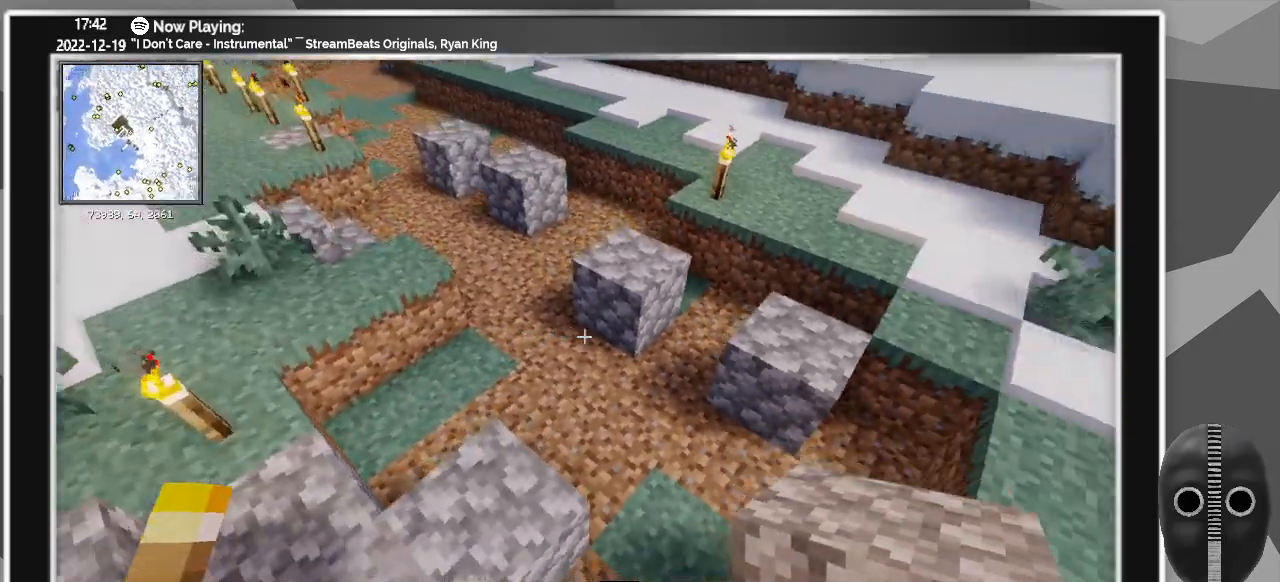
{"keys": ["a"], "mouse": [], "events": [[233, "w", "up"], [333, "mouse_right", "down"], [433, "mouse_right", "up"]]}
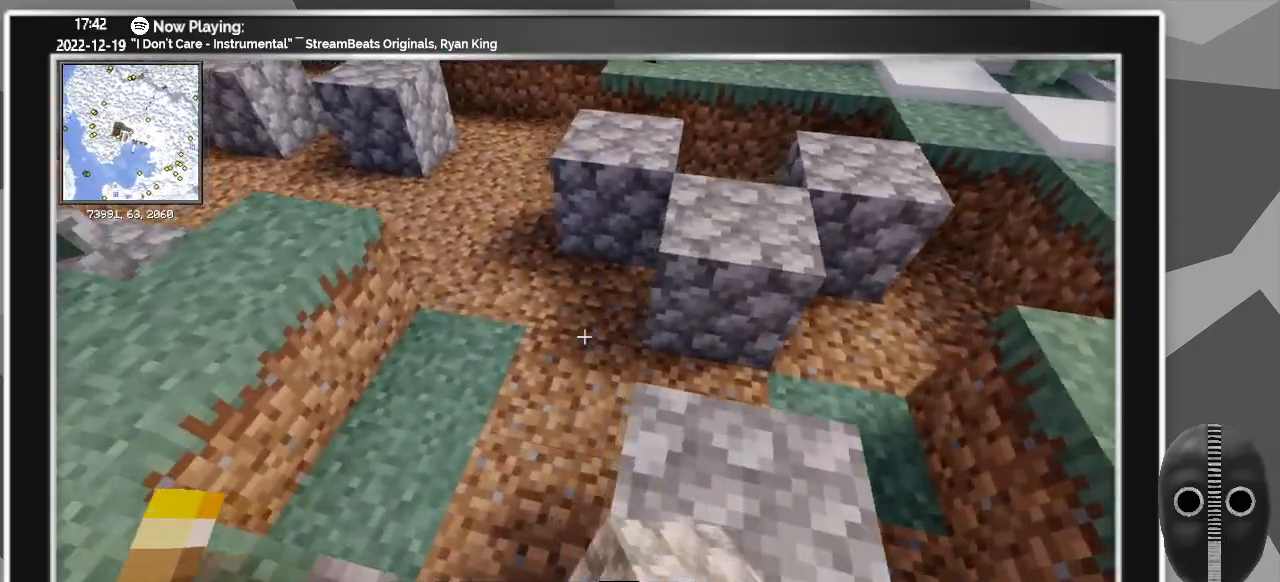
{"keys": ["a", "w"], "mouse": [], "events": [[16, "space", "down"], [66, "w", "down"], [166, "space", "up"]]}
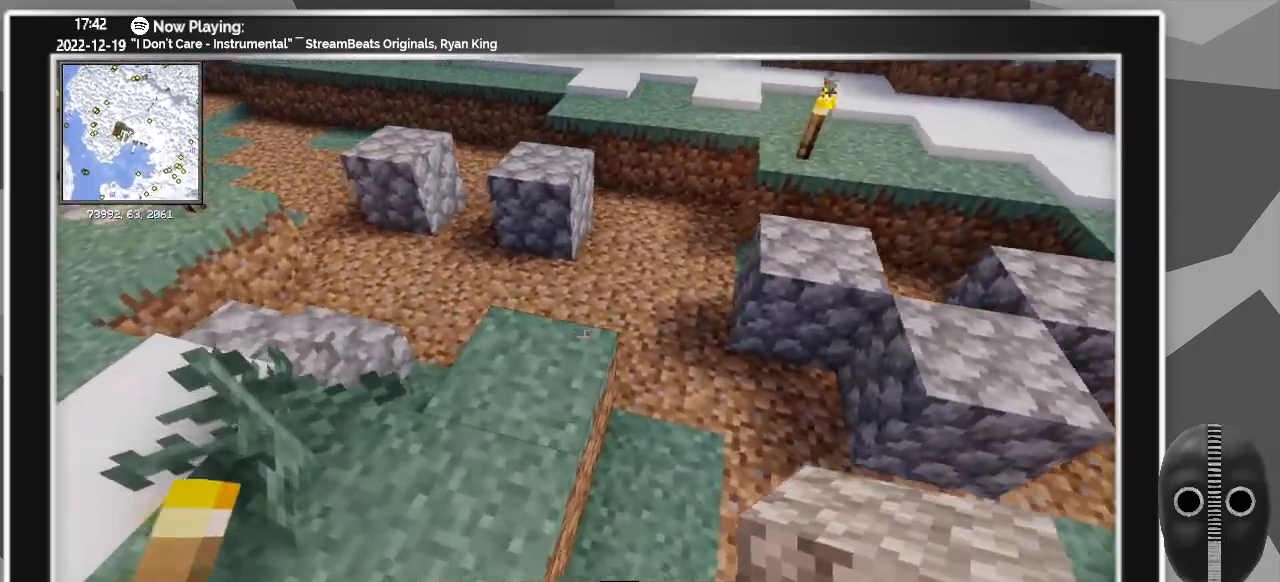
{"keys": [], "mouse": [], "events": [[133, "a", "up"], [266, "w", "up"], [416, "mouse_left", "down"], [450, "mouse_left", "up"]]}
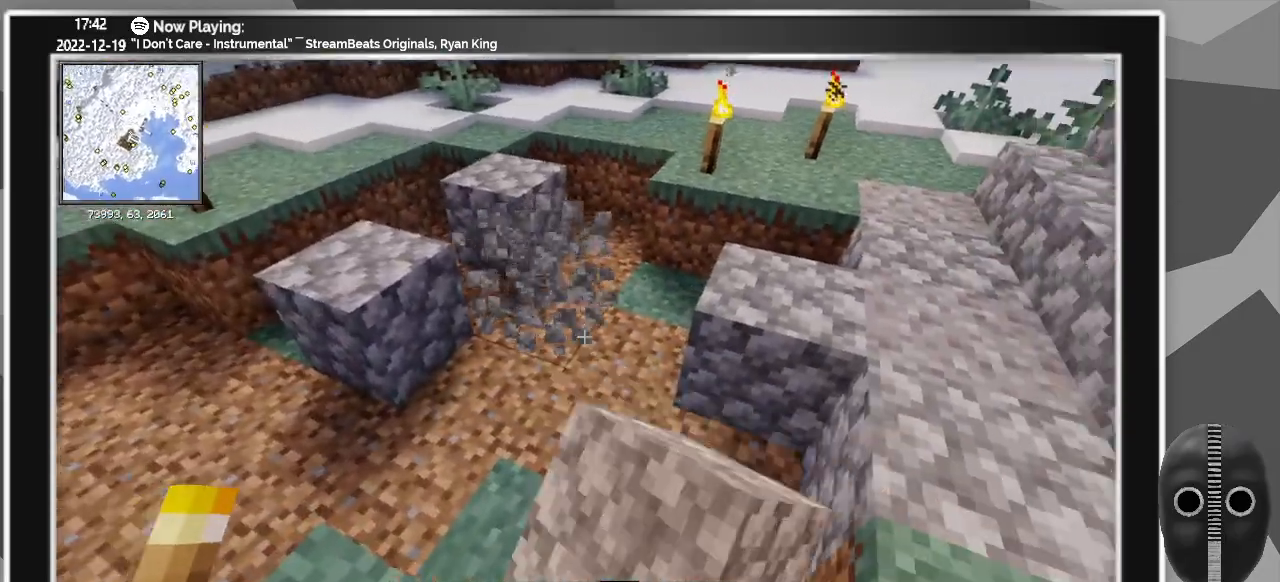
{"keys": ["w"], "mouse": [], "events": [[150, "mouse_right", "down"], [200, "mouse_right", "up"], [483, "w", "down"]]}
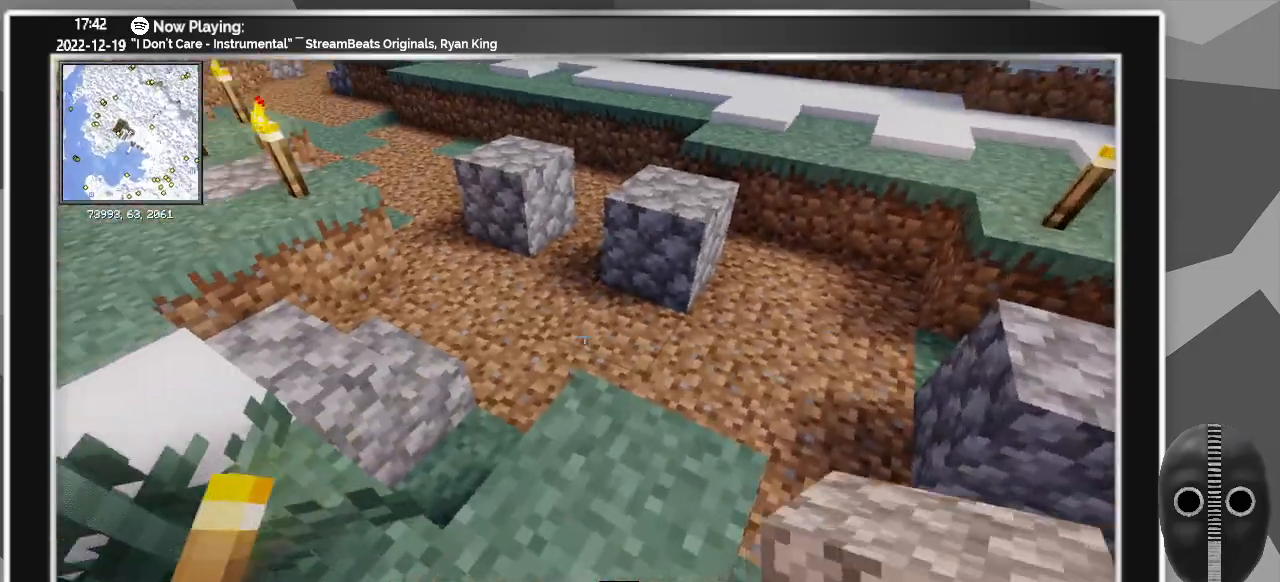
{"keys": ["w"], "mouse": [], "events": [[116, "space", "down"], [300, "space", "up"]]}
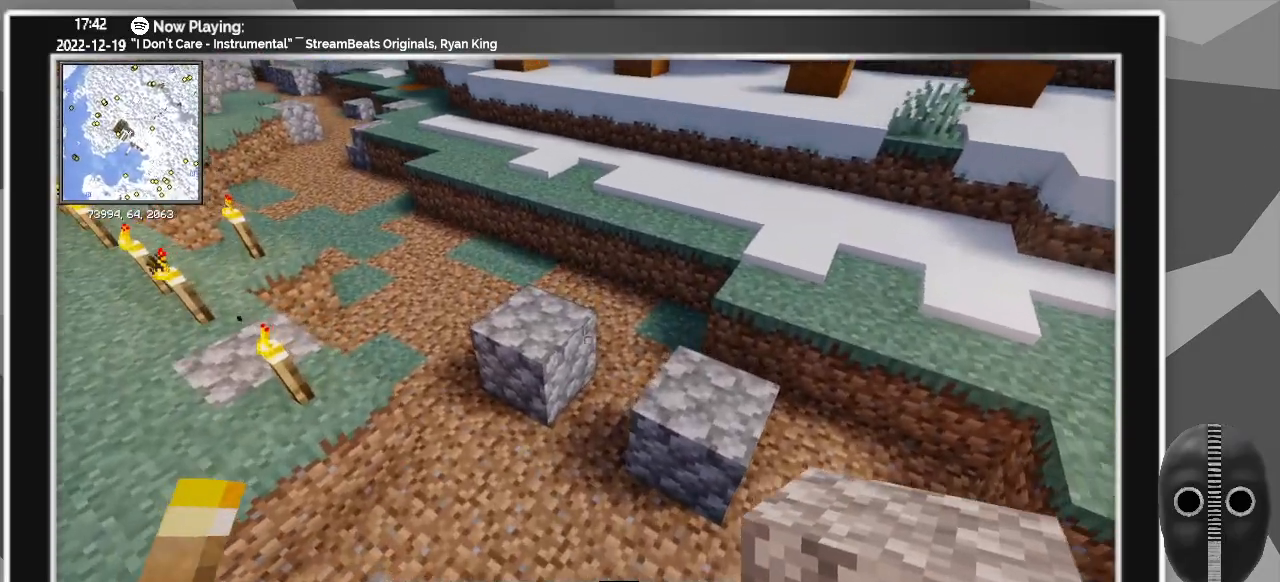
{"keys": ["space", "w"], "mouse": [], "events": [[416, "space", "down"]]}
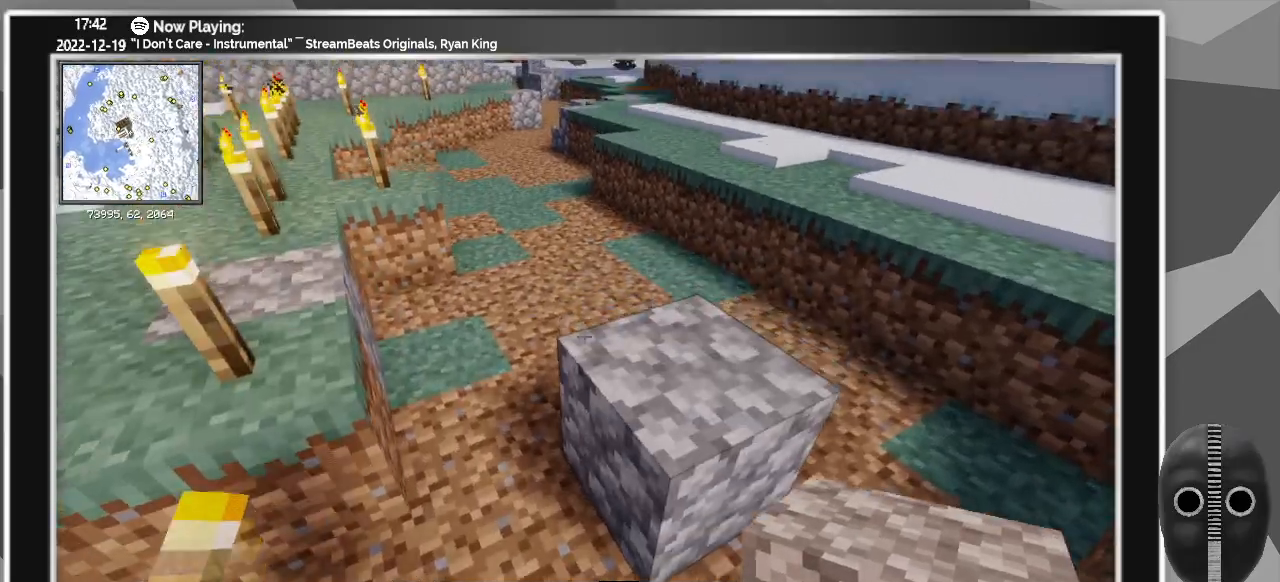
{"keys": ["d", "space", "w"], "mouse": [], "events": [[50, "space", "up"], [100, "d", "down"], [250, "mouse_right", "down"], [383, "mouse_right", "up"], [433, "space", "down"]]}
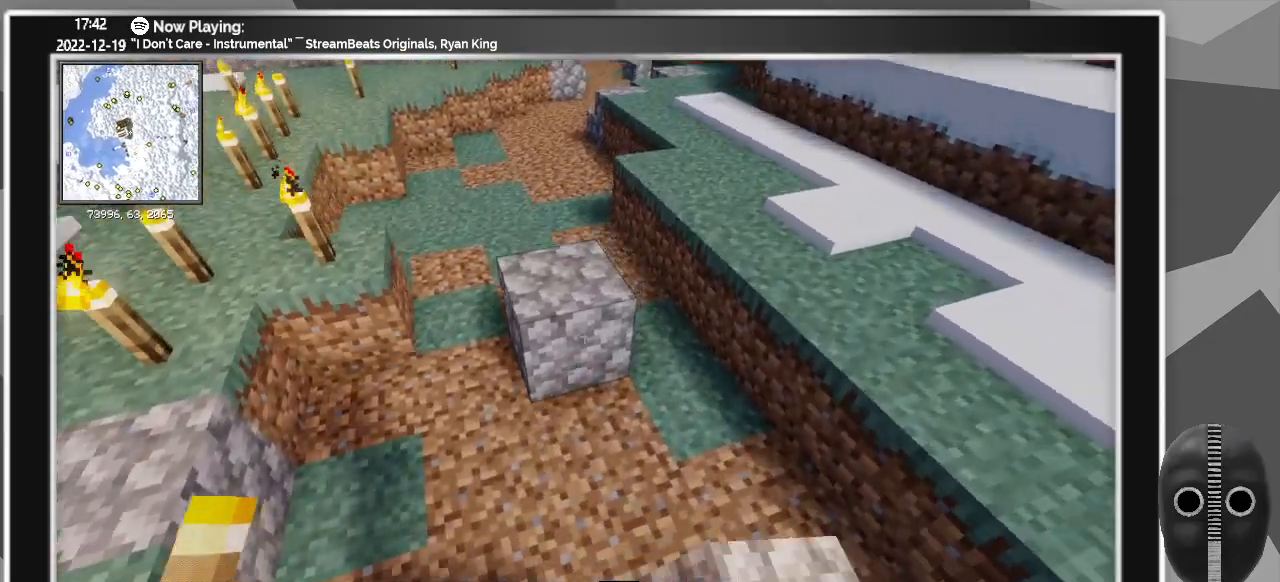
{"keys": ["w"], "mouse": [], "events": [[66, "space", "up"], [300, "mouse_right", "down"], [450, "d", "up"], [450, "mouse_right", "up"]]}